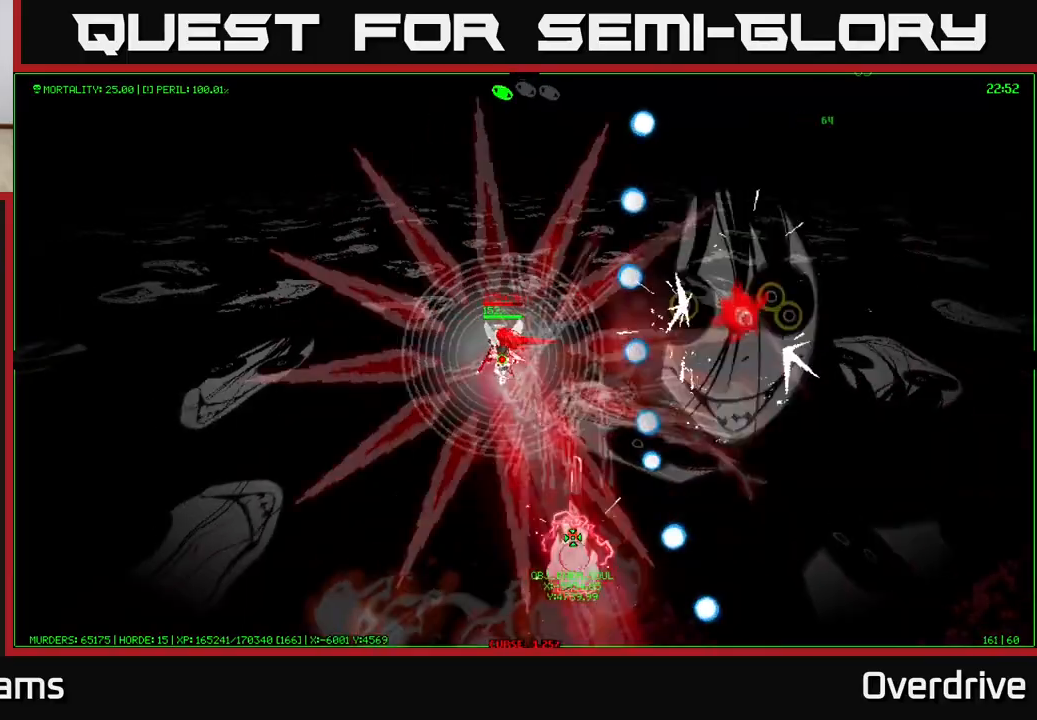
Gameplay with a controller (Xbox layout); each line is a JSON object with the inputs held at the frame after it. "events" lists button and stick changes between this image and that frame as [ms after this image, input, new state], when the widget could be followed in between.
{"buttons": [], "left_stick": "up", "right_stick": "center", "events": [[33, "left_stick", "up"], [233, "left_stick", "left"], [317, "left_stick", "up-left"], [483, "left_stick", "up"]]}
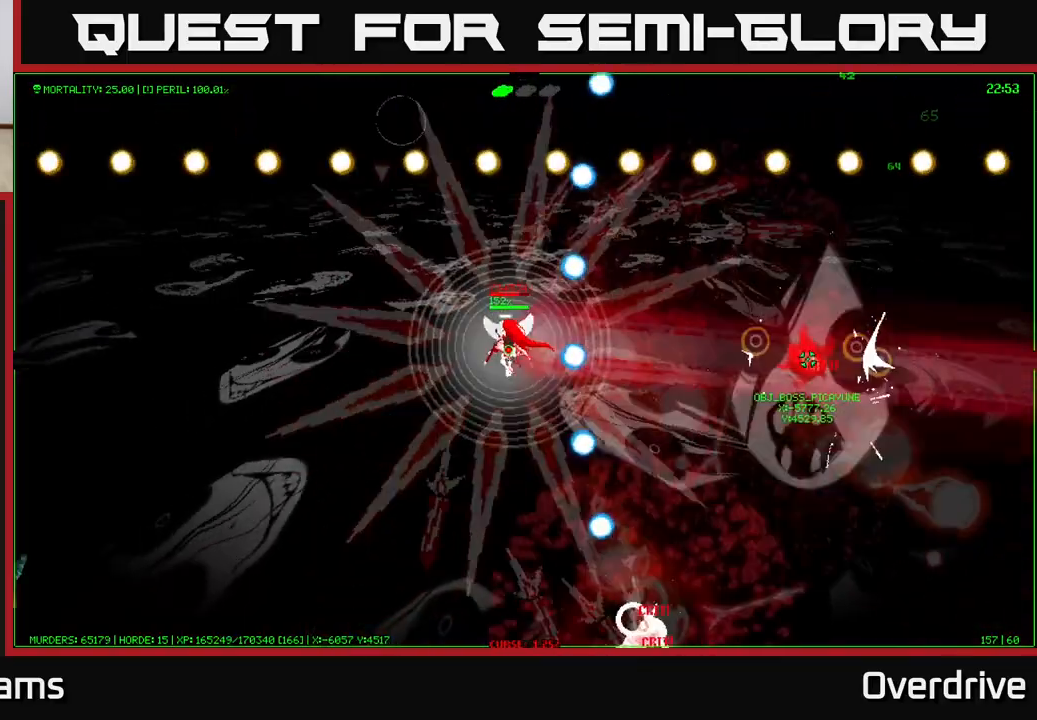
{"buttons": [], "left_stick": "down", "right_stick": "center", "events": [[117, "left_stick", "up-right"], [250, "left_stick", "down-right"], [317, "left_stick", "down"]]}
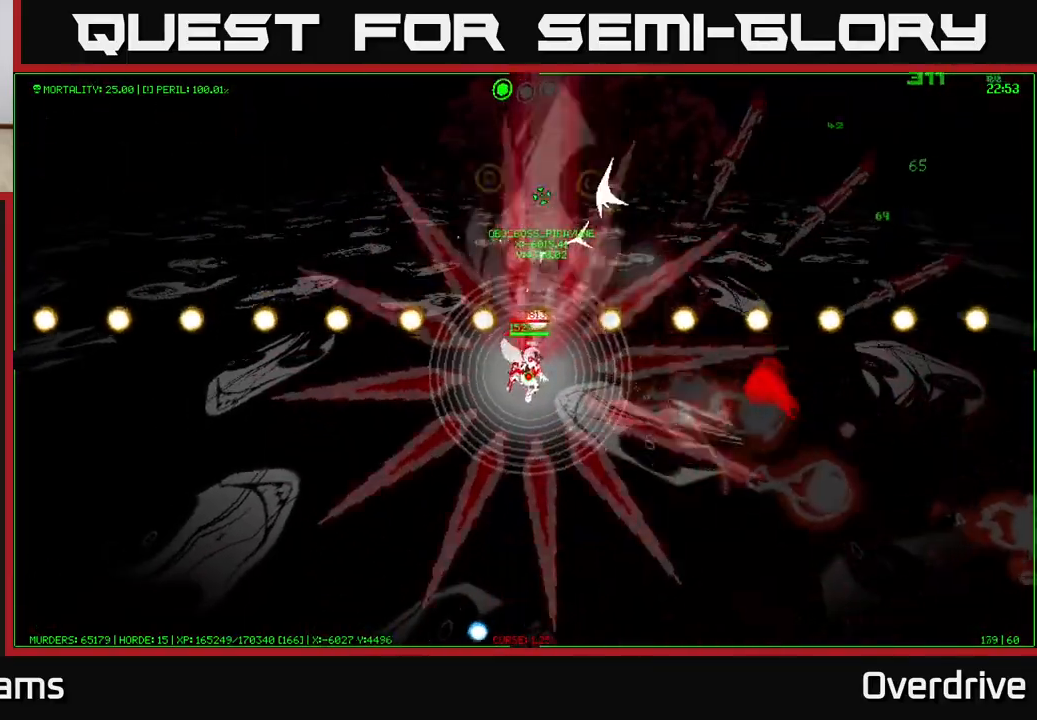
{"buttons": [], "left_stick": "down-right", "right_stick": "center", "events": [[433, "left_stick", "down-right"]]}
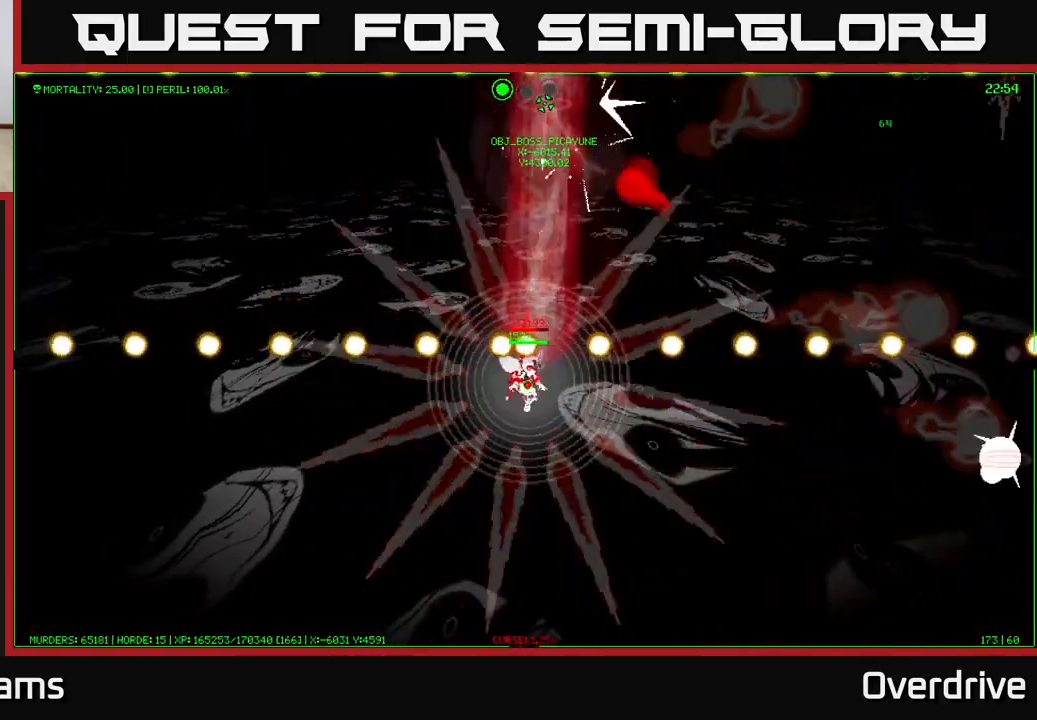
{"buttons": [], "left_stick": "down-right", "right_stick": "center", "events": [[167, "left_stick", "up-right"], [267, "left_stick", "up-left"], [467, "left_stick", "down-right"]]}
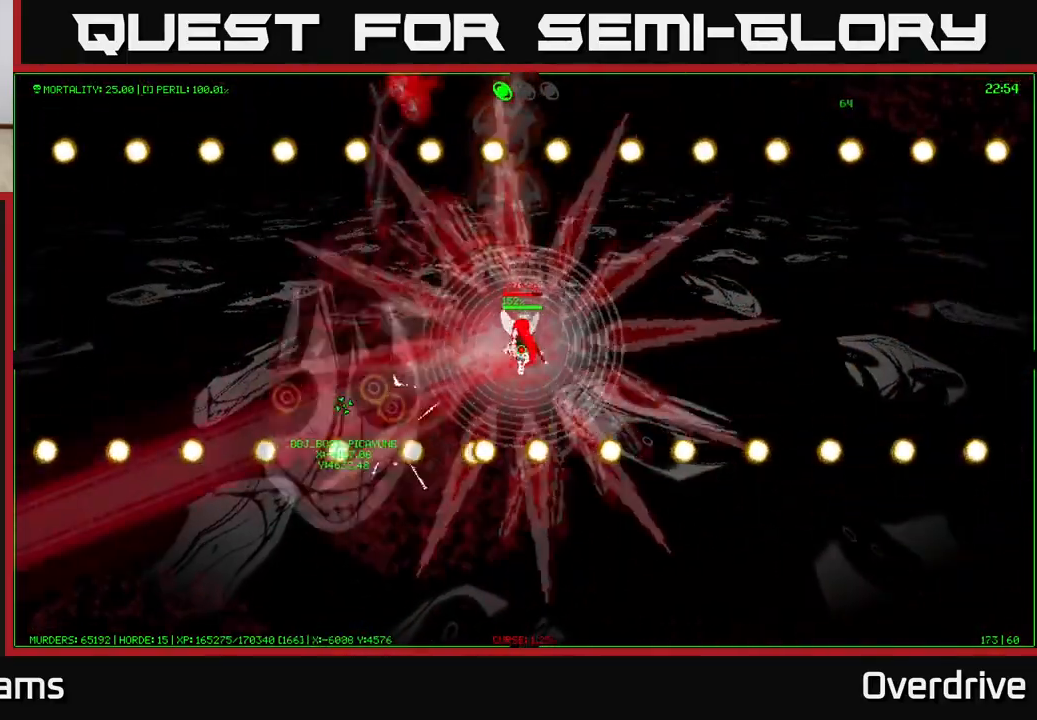
{"buttons": [], "left_stick": "down-right", "right_stick": "center", "events": []}
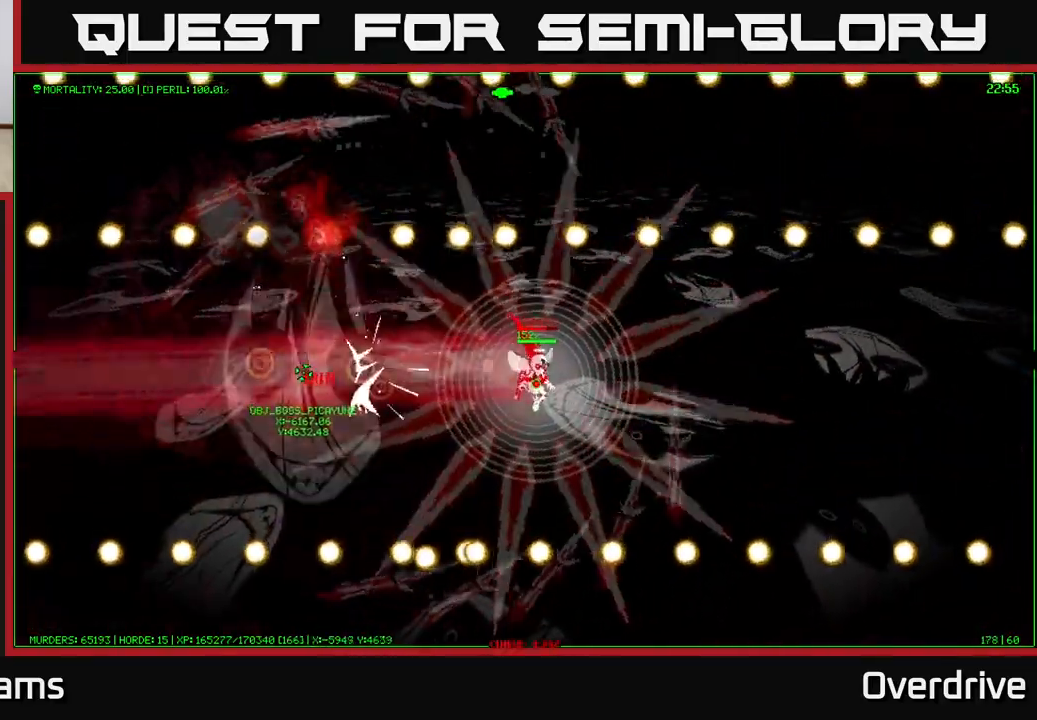
{"buttons": [], "left_stick": "up-left", "right_stick": "center", "events": [[100, "left_stick", "right"], [250, "left_stick", "up-right"], [433, "left_stick", "up-left"]]}
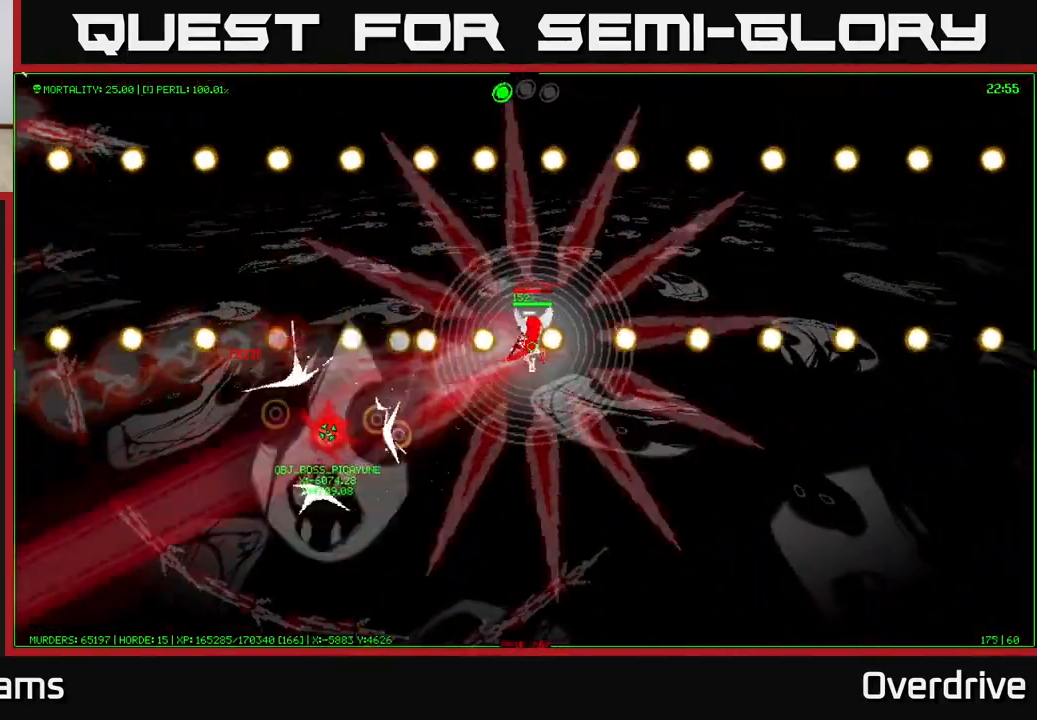
{"buttons": [], "left_stick": "down-right", "right_stick": "center", "events": [[117, "left_stick", "up-right"], [167, "left_stick", "down-right"]]}
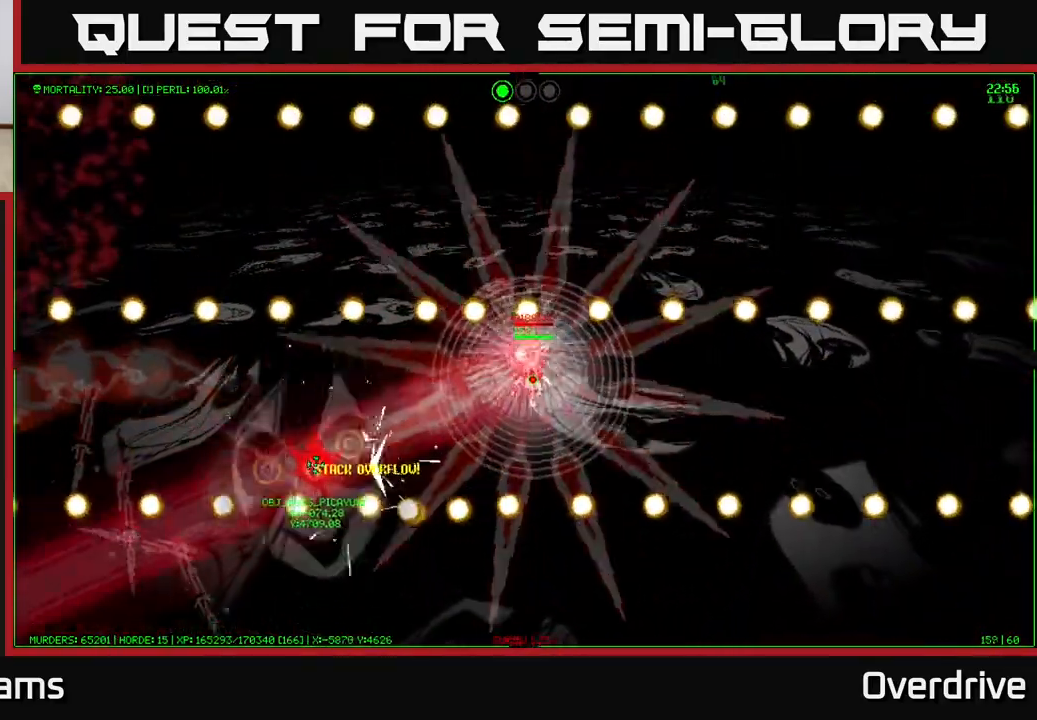
{"buttons": [], "left_stick": "down-right", "right_stick": "center", "events": [[33, "left_stick", "up-right"], [183, "left_stick", "up-left"], [350, "left_stick", "up-right"], [433, "left_stick", "down-right"]]}
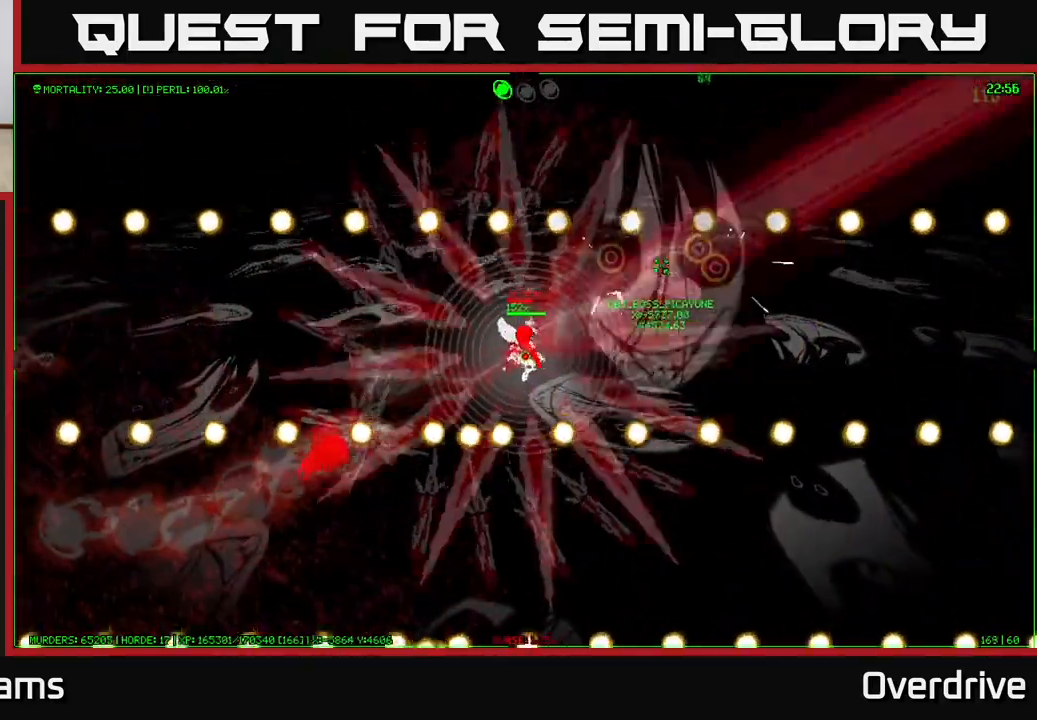
{"buttons": [], "left_stick": "up", "right_stick": "center", "events": [[300, "left_stick", "up-right"], [417, "left_stick", "up"]]}
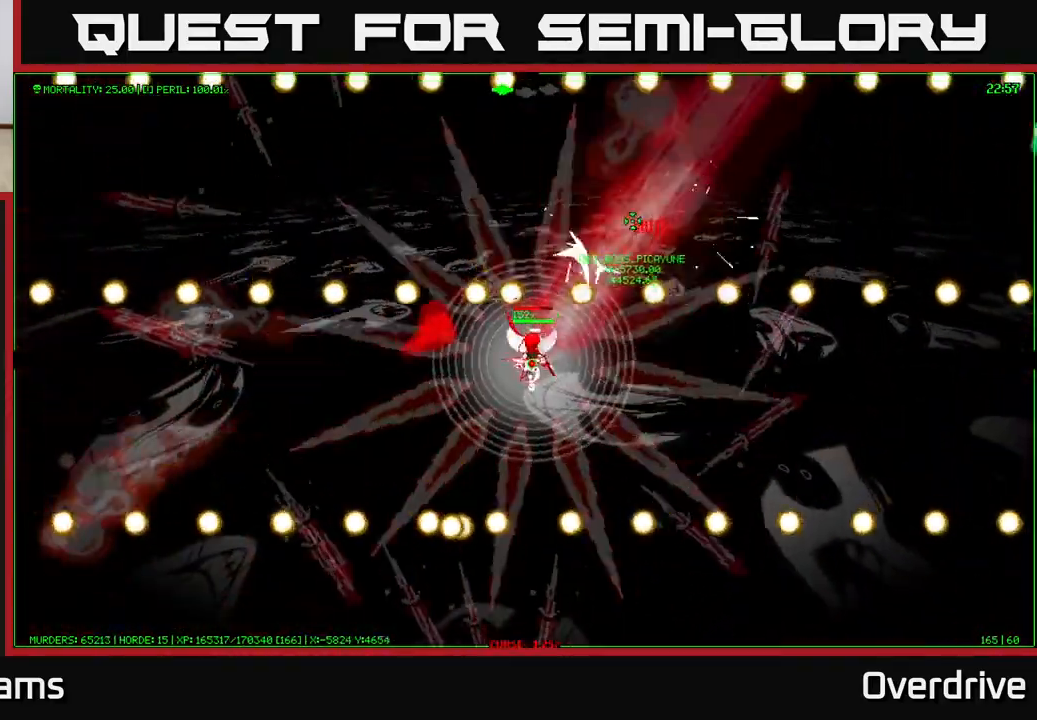
{"buttons": [], "left_stick": "down", "right_stick": "center", "events": [[100, "left_stick", "up-left"], [250, "left_stick", "up-right"], [350, "left_stick", "down-right"], [417, "left_stick", "down"]]}
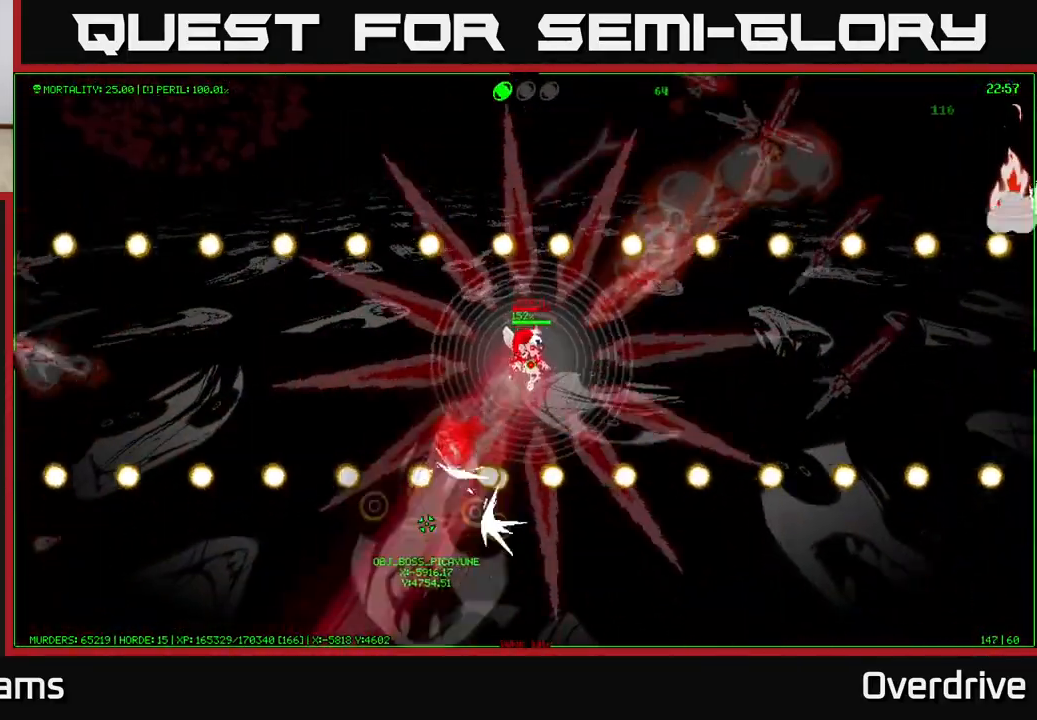
{"buttons": [], "left_stick": "up-left", "right_stick": "center", "events": [[100, "left_stick", "down-right"], [267, "left_stick", "up-right"], [483, "left_stick", "up-left"]]}
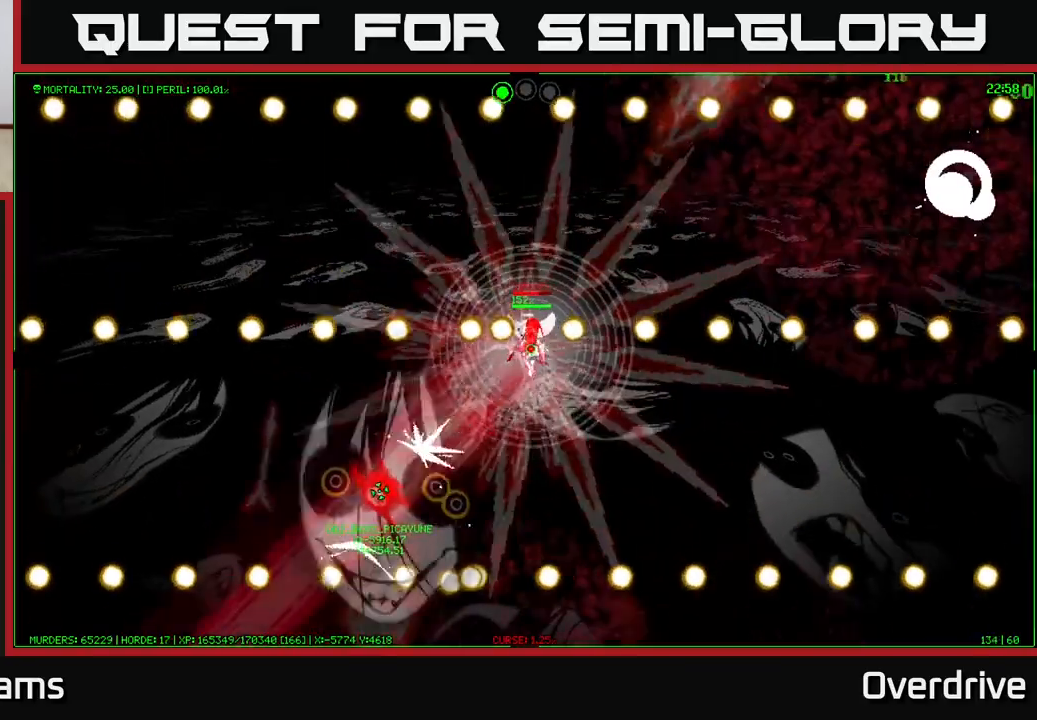
{"buttons": [], "left_stick": "down-right", "right_stick": "center", "events": [[200, "left_stick", "up-right"], [267, "left_stick", "down-right"]]}
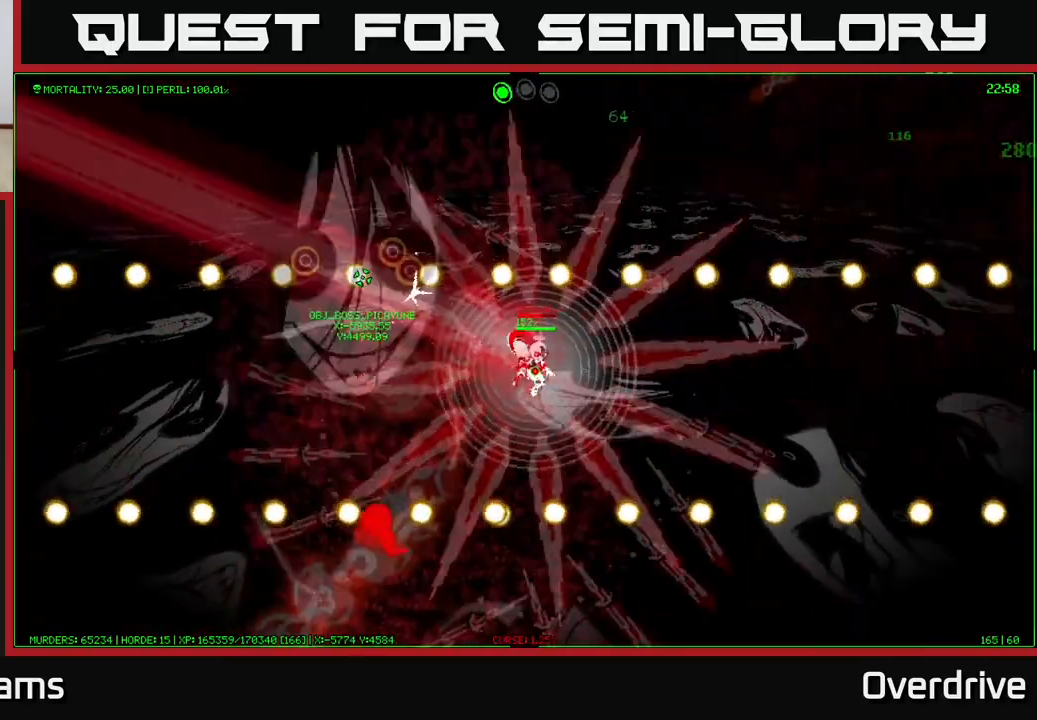
{"buttons": [], "left_stick": "up-left", "right_stick": "center", "events": [[150, "left_stick", "up-right"], [417, "left_stick", "up-left"]]}
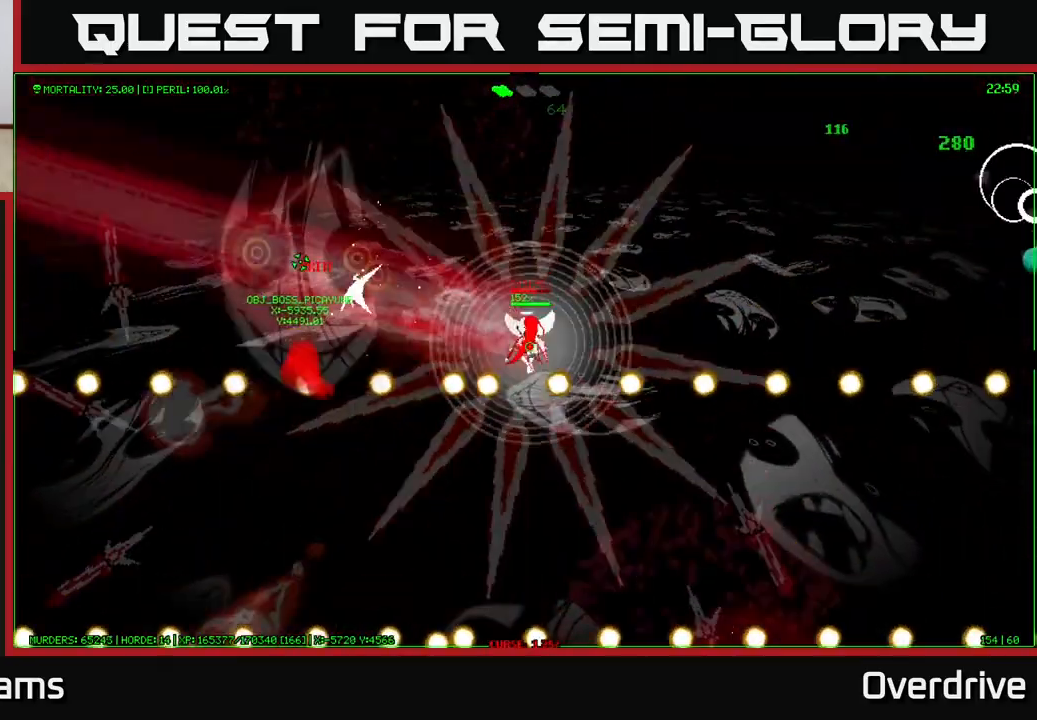
{"buttons": [], "left_stick": "up-right", "right_stick": "center", "events": [[167, "left_stick", "right"], [417, "left_stick", "up-right"]]}
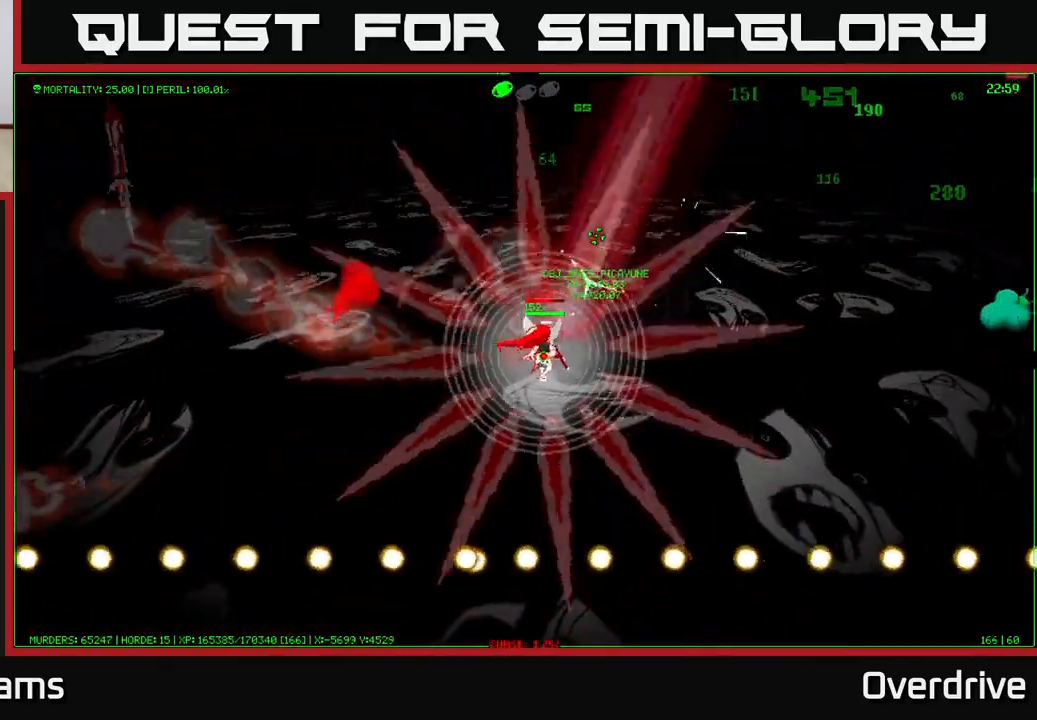
{"buttons": [], "left_stick": "right", "right_stick": "center", "events": [[300, "left_stick", "right"]]}
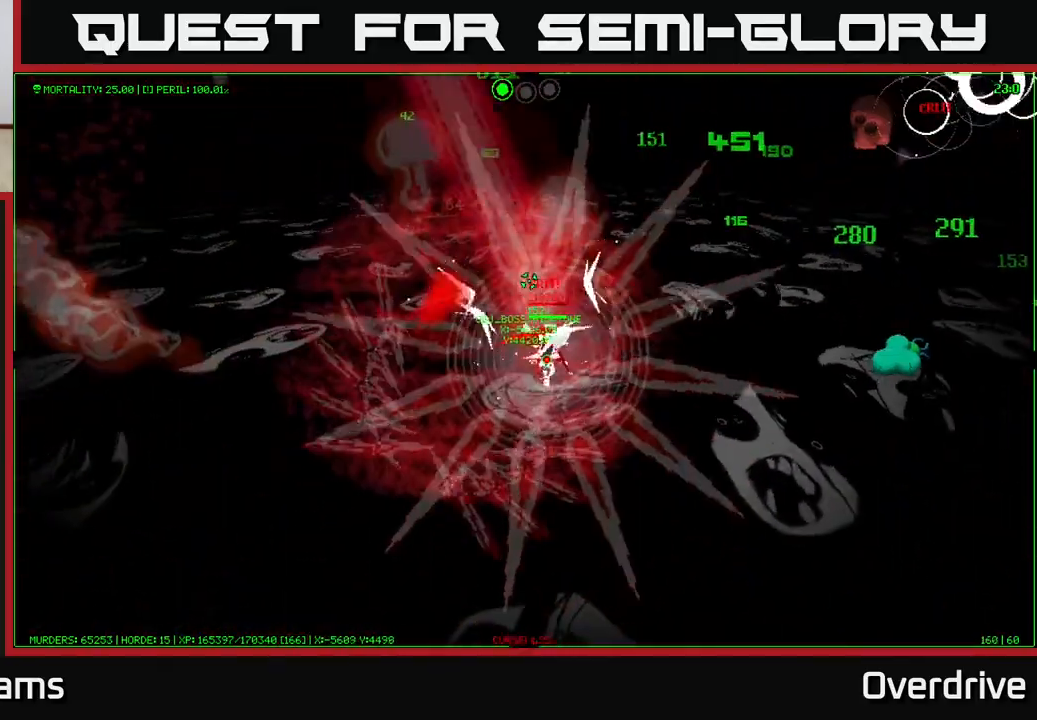
{"buttons": [], "left_stick": "up-right", "right_stick": "center", "events": [[33, "left_stick", "up-right"]]}
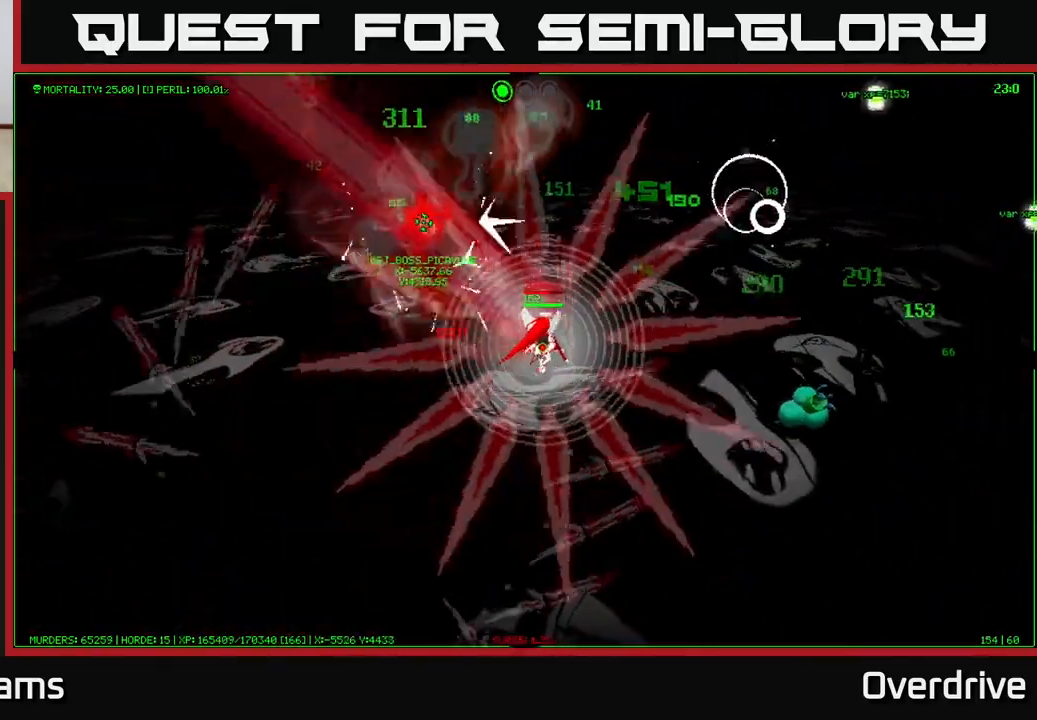
{"buttons": [], "left_stick": "up-right", "right_stick": "center", "events": []}
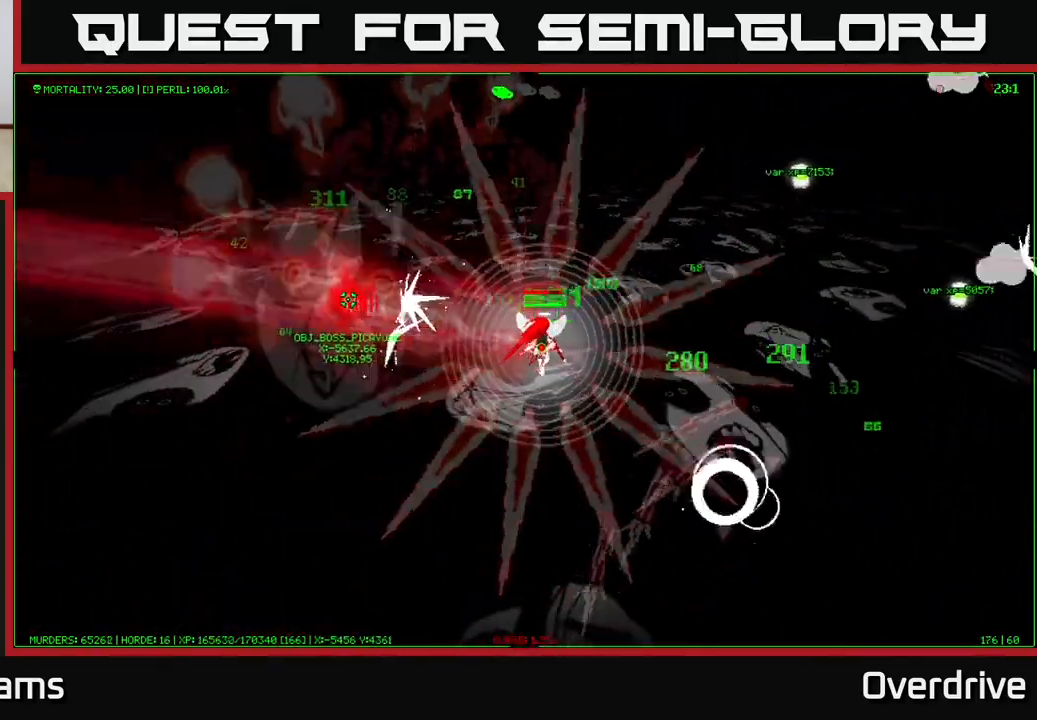
{"buttons": [], "left_stick": "up-right", "right_stick": "center", "events": []}
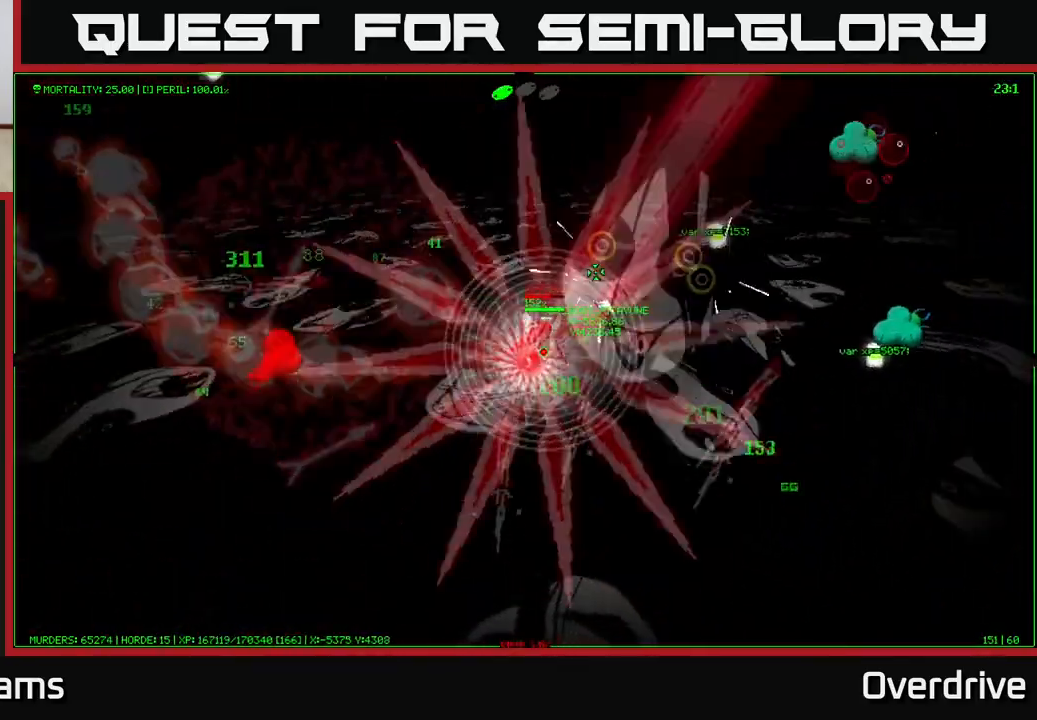
{"buttons": [], "left_stick": "right", "right_stick": "center", "events": [[500, "left_stick", "right"]]}
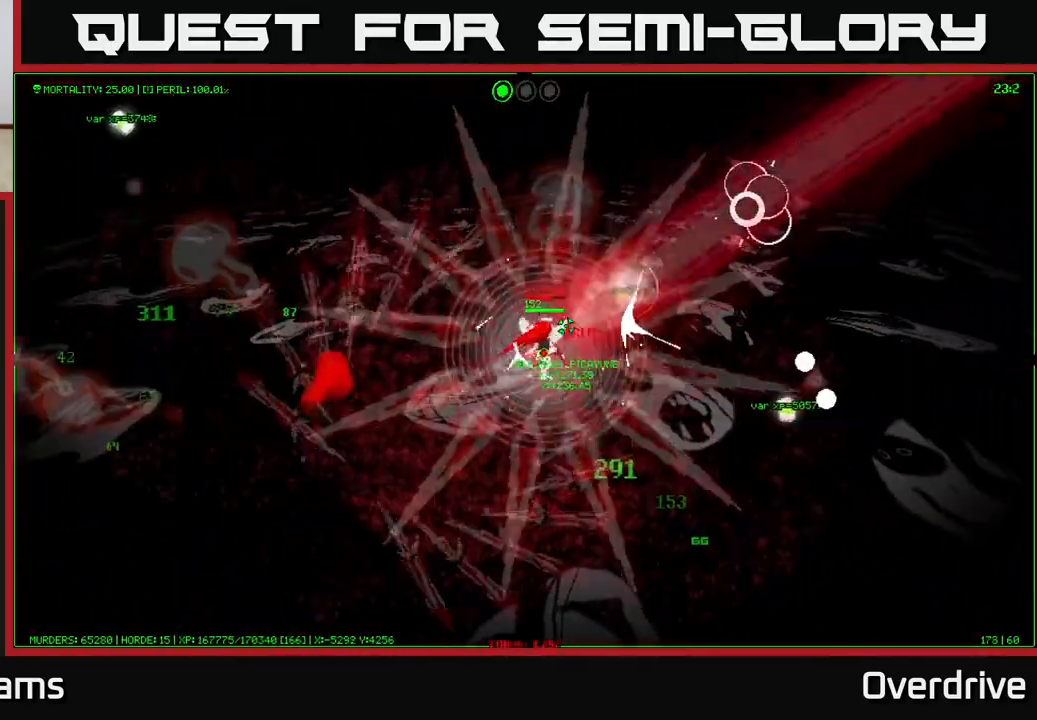
{"buttons": [], "left_stick": "right", "right_stick": "center", "events": [[167, "left_stick", "down-right"], [367, "left_stick", "right"]]}
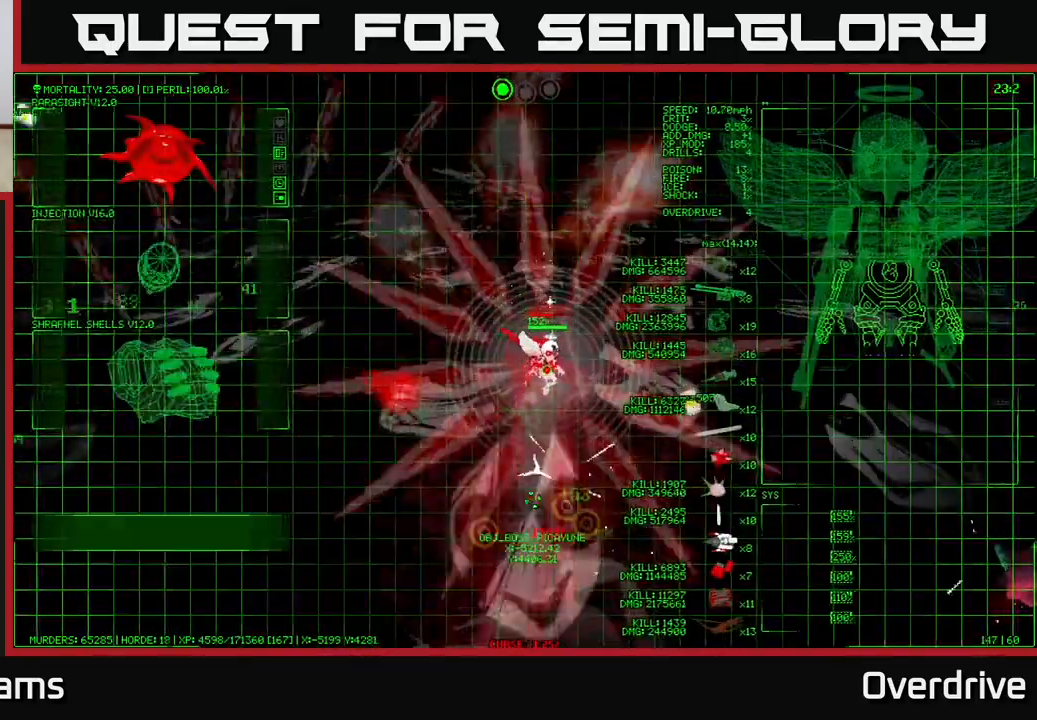
{"buttons": [], "left_stick": "down-right", "right_stick": "center", "events": [[183, "left_stick", "down-right"]]}
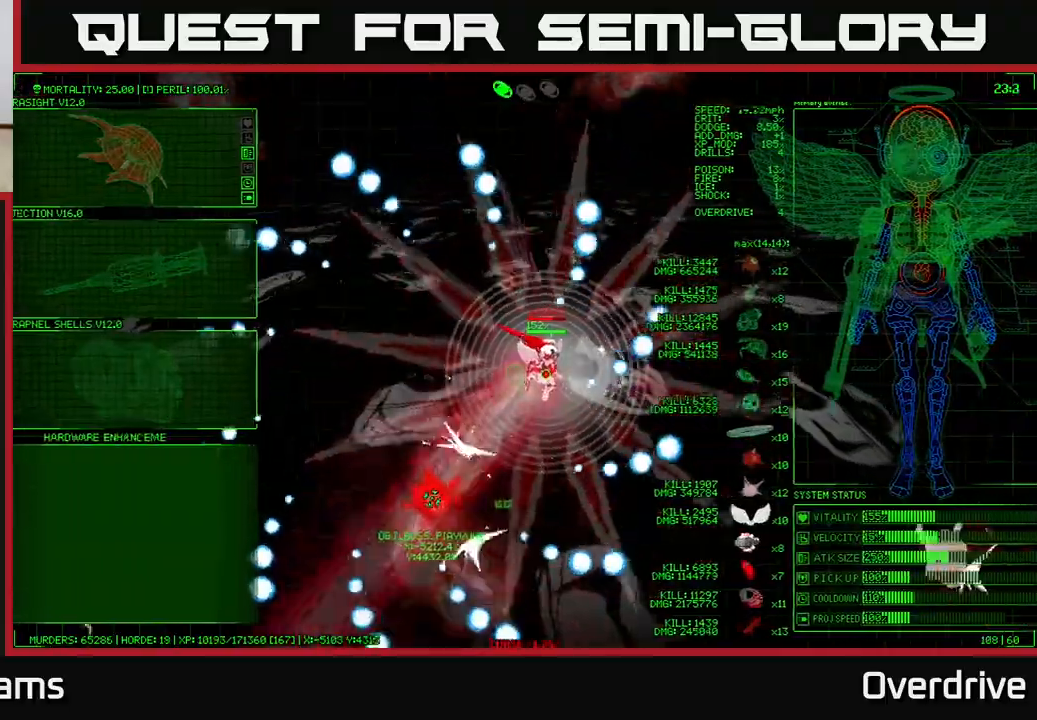
{"buttons": [], "left_stick": "left", "right_stick": "center", "events": [[33, "left_stick", "down"], [350, "left_stick", "down-left"], [450, "left_stick", "left"]]}
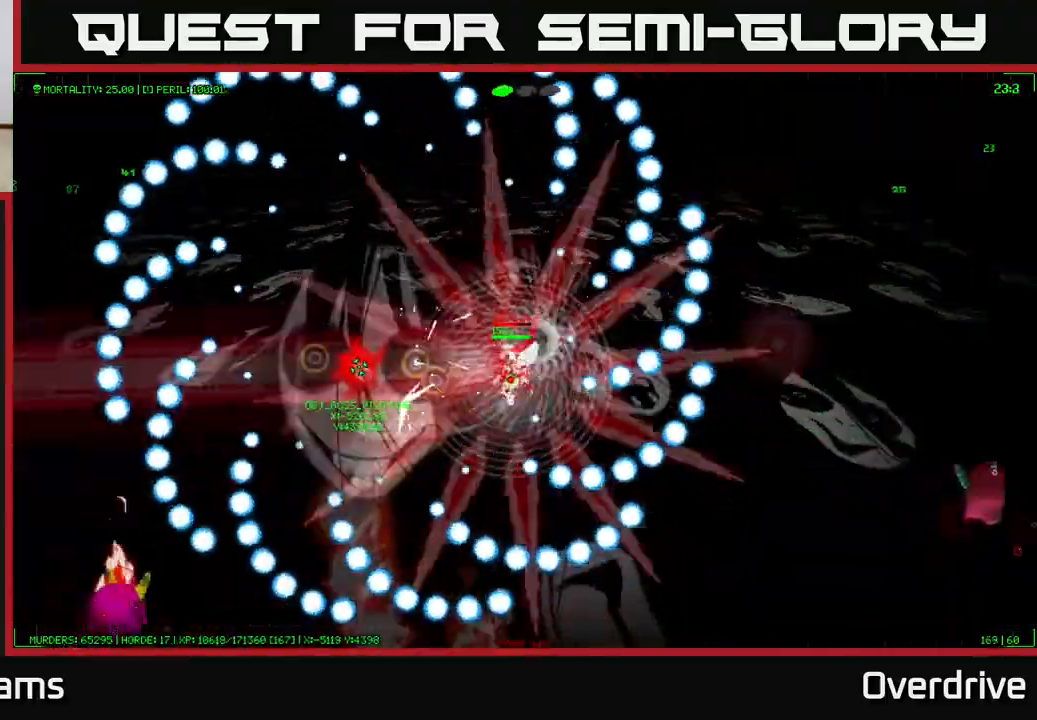
{"buttons": [], "left_stick": "up-left", "right_stick": "center", "events": [[50, "left_stick", "right"], [233, "left_stick", "up"], [300, "left_stick", "up-left"]]}
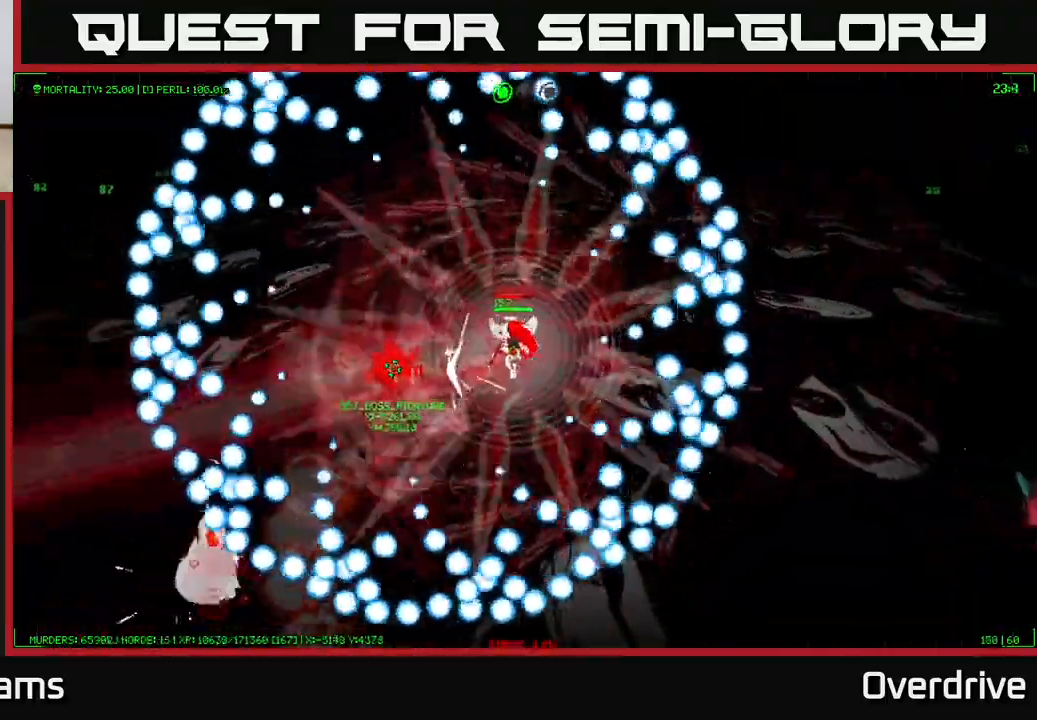
{"buttons": [], "left_stick": "center", "right_stick": "center", "events": [[17, "left_stick", "left"], [383, "left_stick", "center"]]}
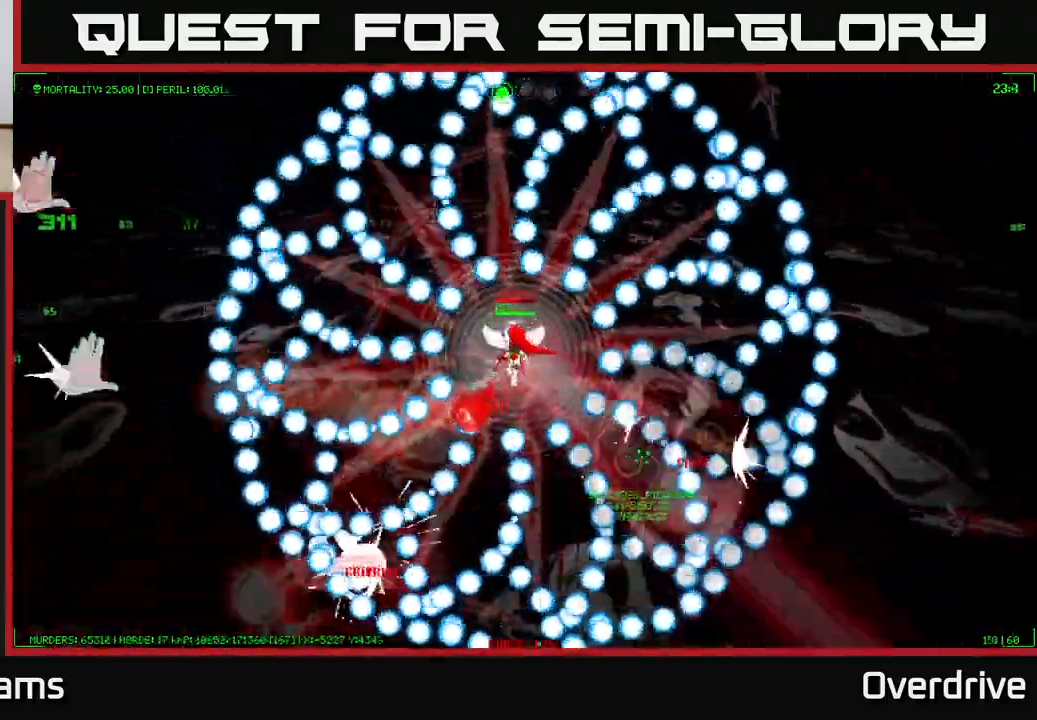
{"buttons": [], "left_stick": "center", "right_stick": "center", "events": [[100, "left_stick", "right"], [217, "left_stick", "center"]]}
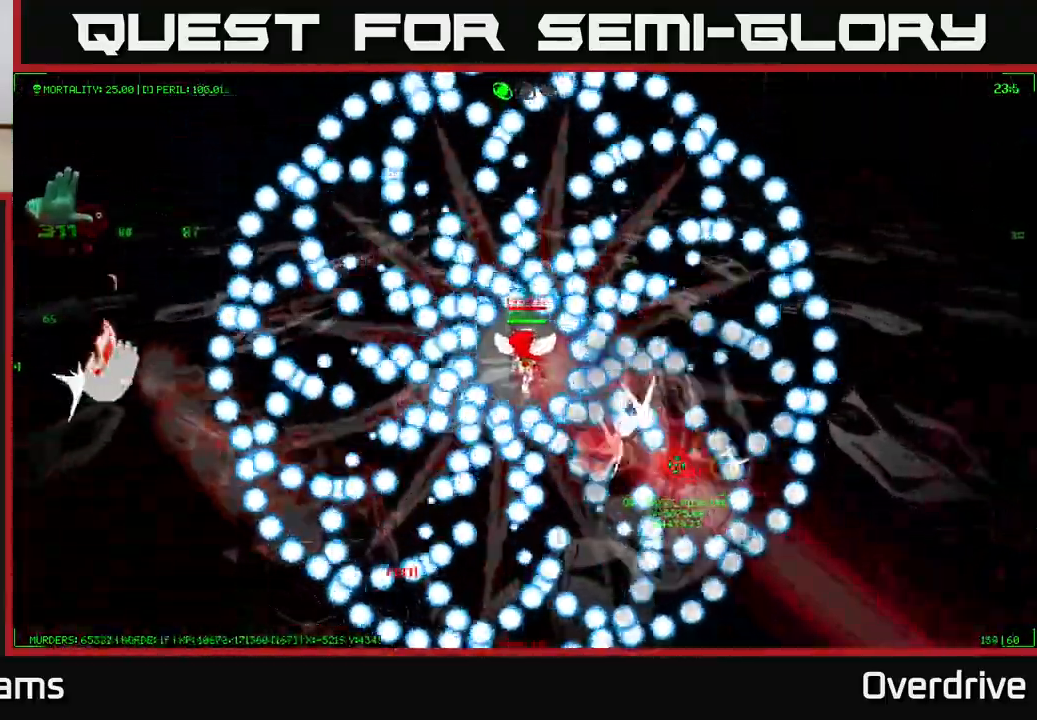
{"buttons": [], "left_stick": "center", "right_stick": "center", "events": [[33, "left_stick", "up"], [183, "left_stick", "center"]]}